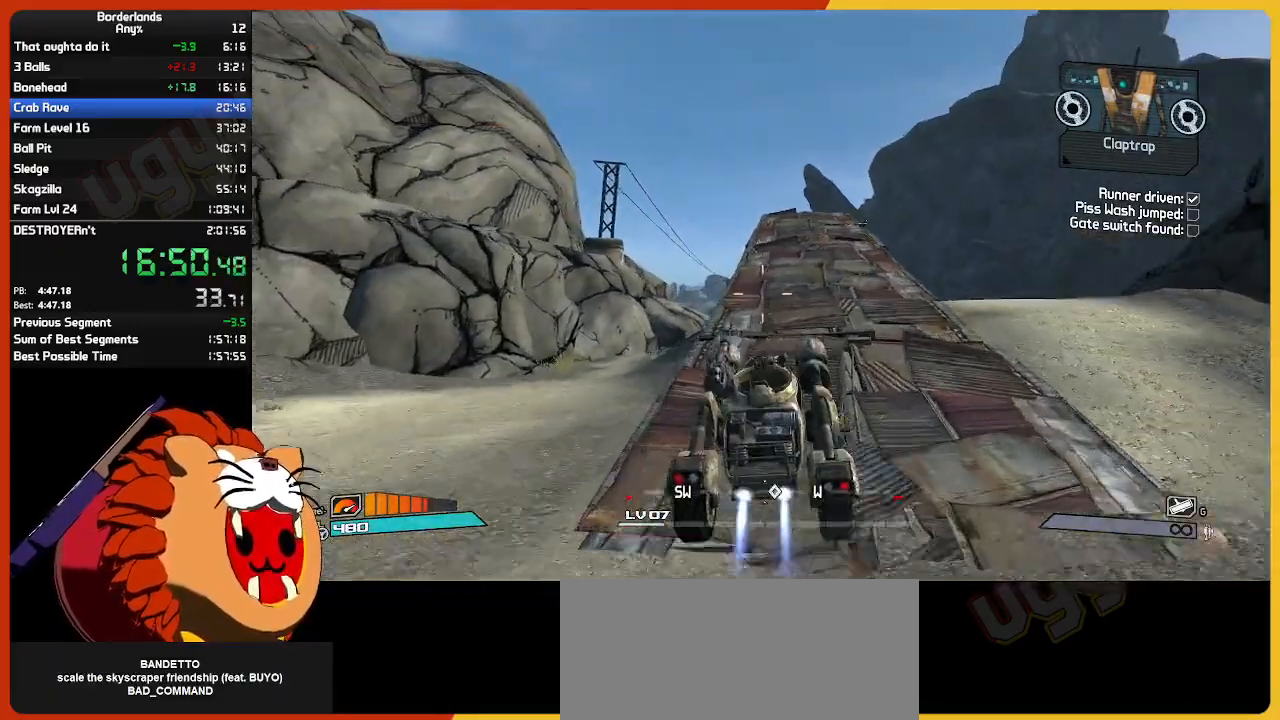
Gameplay with keyboard and mouse; each line is a JSON object with the keys and mouse buttons held at the frame after it. "events" lists presses ("down") and releases ("up") of "1", "2", "3", "4", "5", "a", "alt", "c", "ctrl", "d", "down", "e", "escape", "f", "g", "left", "q", "r", "return", "right", "s", "shift", "space", "t", "tab", "up", "v", "w", "x", "z", "mouse_left", "mouse_wheel" and "mouse_right" between this image and that frame as [ms after this image, input, new state], when the widget could be followed in between. "mouse_left", "mouse_wheel", "mouse_right" = the "left", "wheel", "right" buttons of the "mouse" list. No other keys are recorded. "wheel" means that the mouse wheel is clicked or scrolled. "mouse_move" is the direction in which the mouse moves at that frame (one of eight, or "still"), when it could be read.
{"keys": ["w"], "mouse": [], "mouse_move": "still", "events": []}
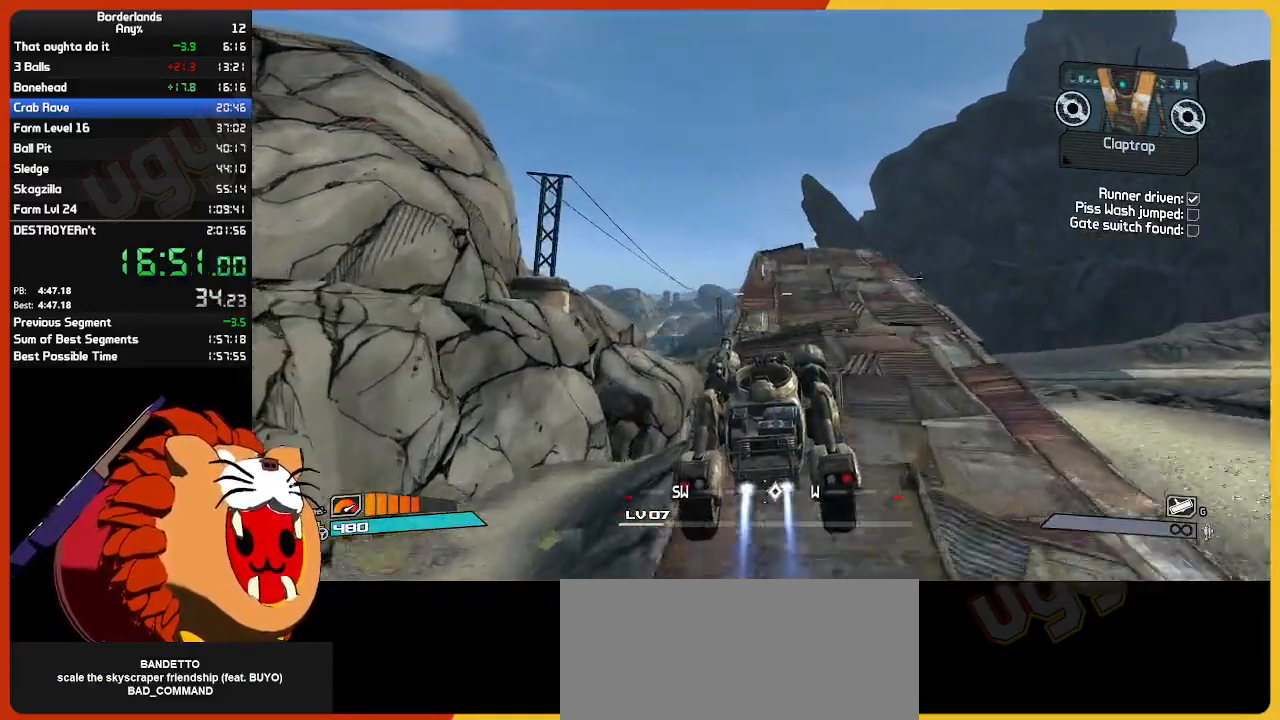
{"keys": ["w"], "mouse": ["wheel"], "mouse_move": "still", "events": [[483, "mouse_wheel", "down"]]}
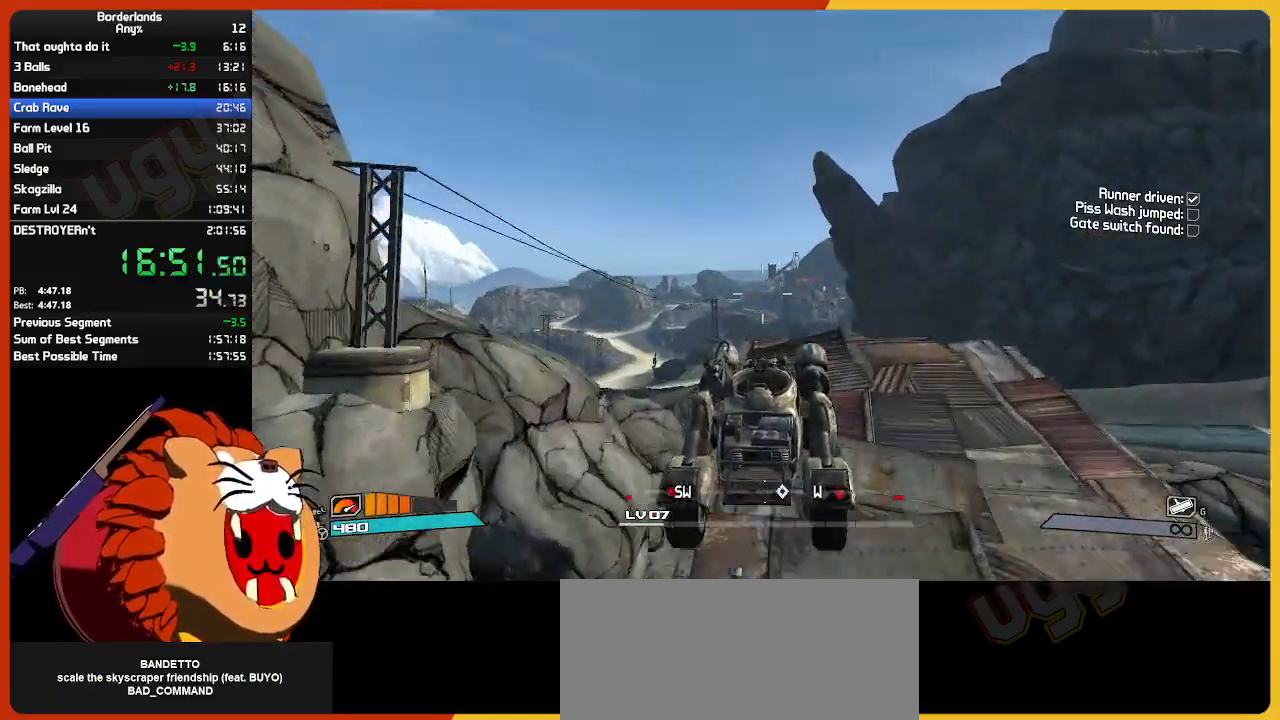
{"keys": ["w"], "mouse": ["wheel"], "mouse_move": "still", "events": []}
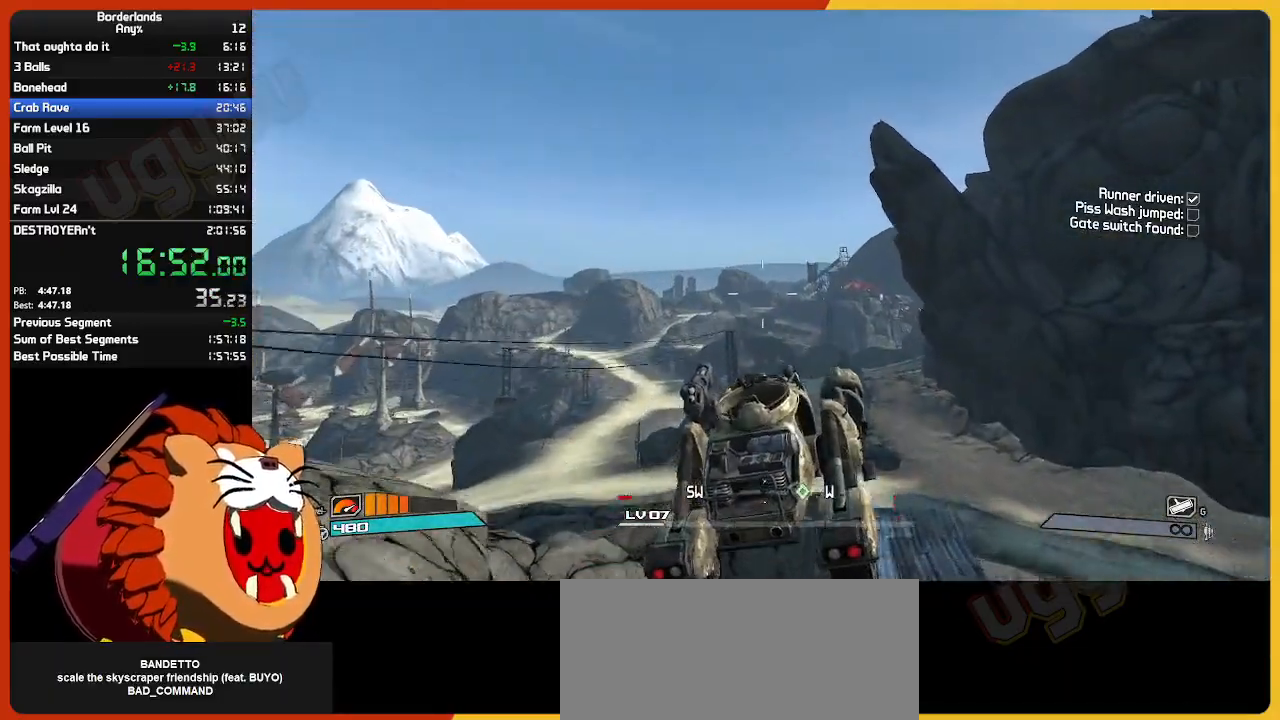
{"keys": ["w"], "mouse": ["wheel"], "mouse_move": "still", "events": []}
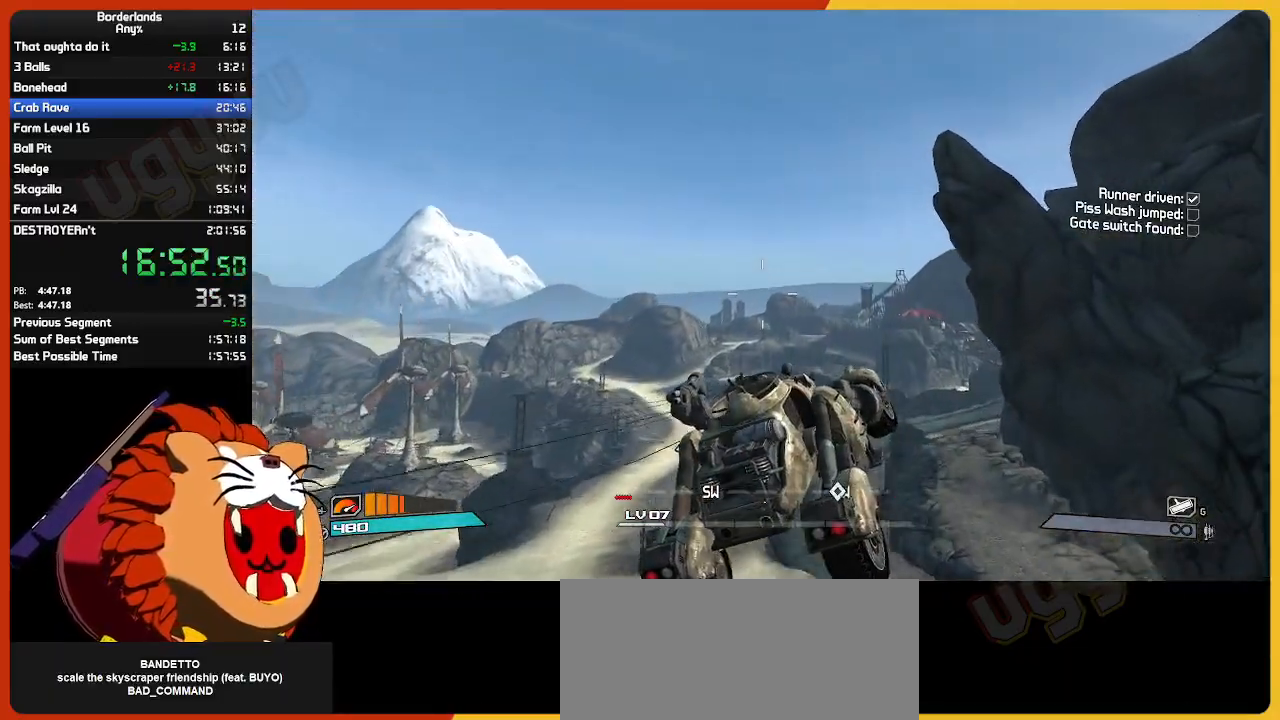
{"keys": ["w"], "mouse": ["wheel"], "mouse_move": "still", "events": []}
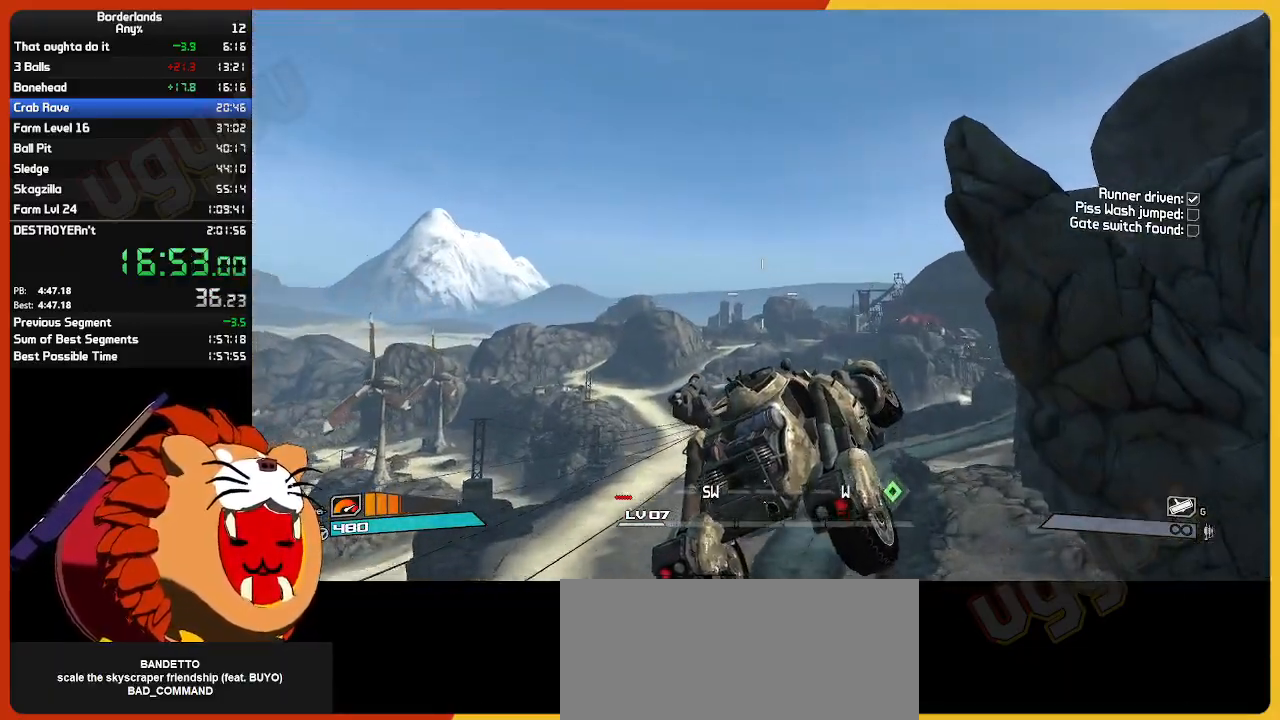
{"keys": ["w"], "mouse": ["wheel"], "mouse_move": "still", "events": []}
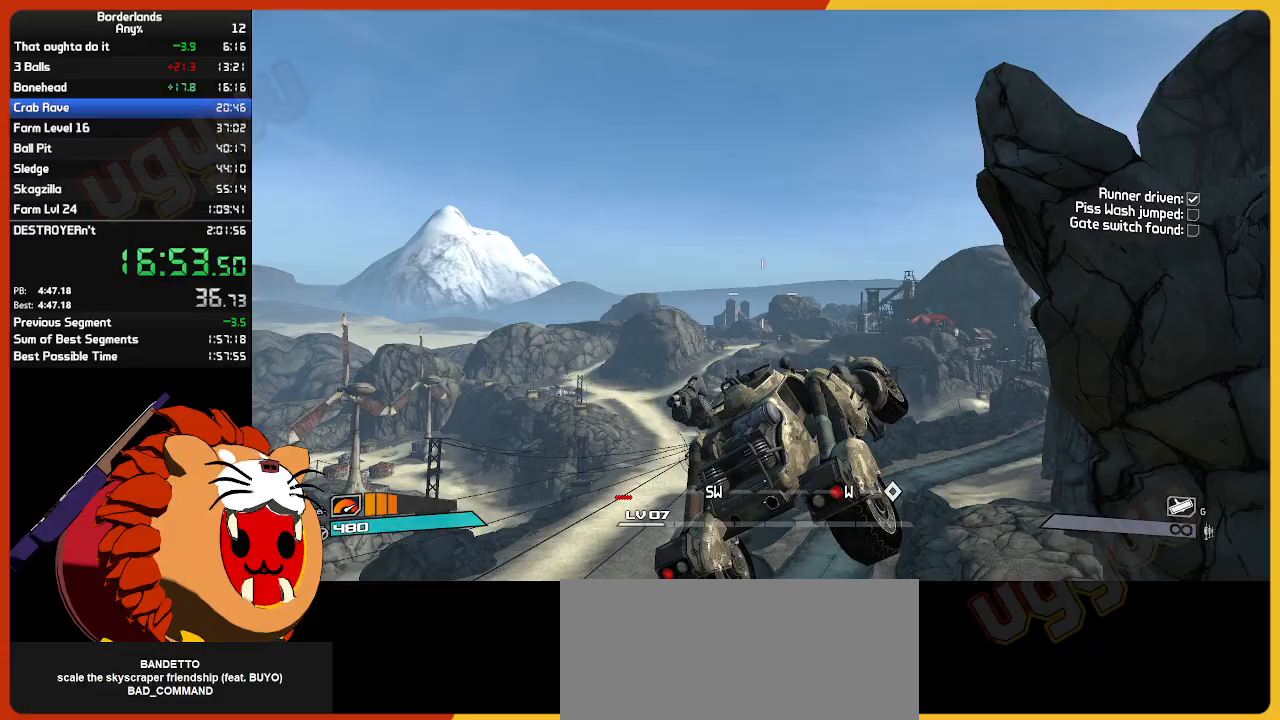
{"keys": ["w"], "mouse": ["wheel"], "mouse_move": "still", "events": []}
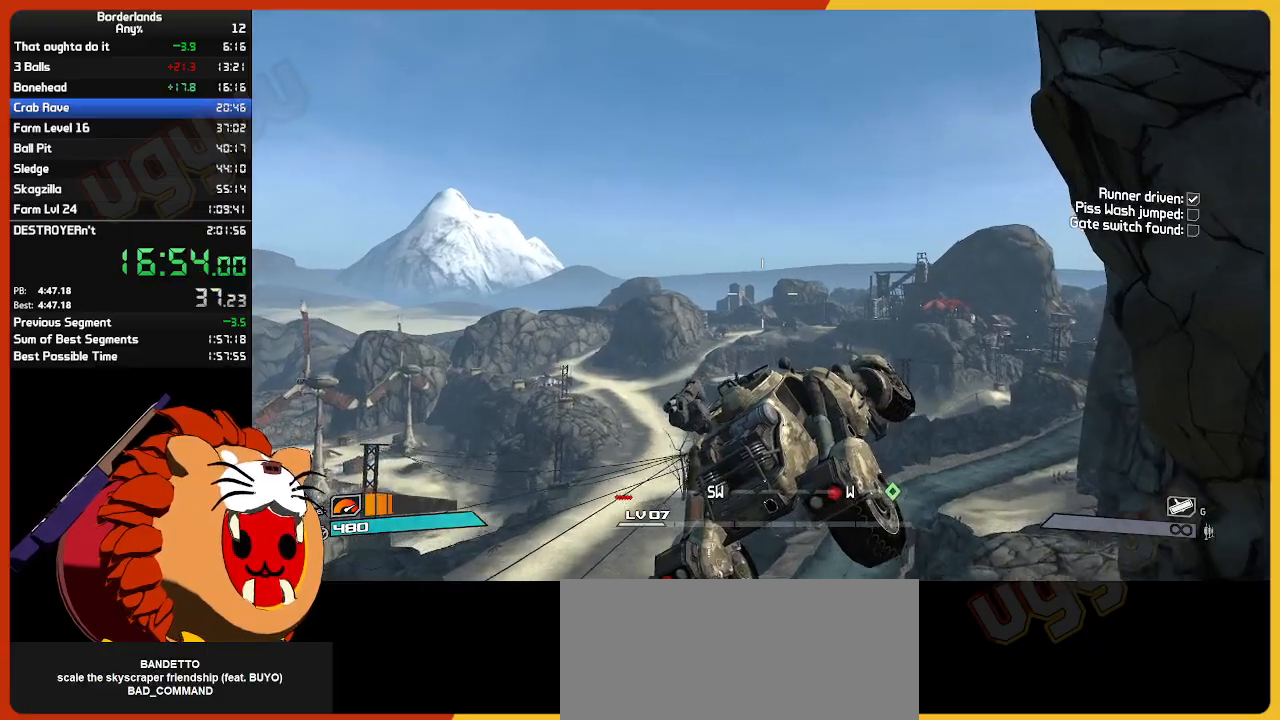
{"keys": ["w"], "mouse": ["wheel"], "mouse_move": "still", "events": []}
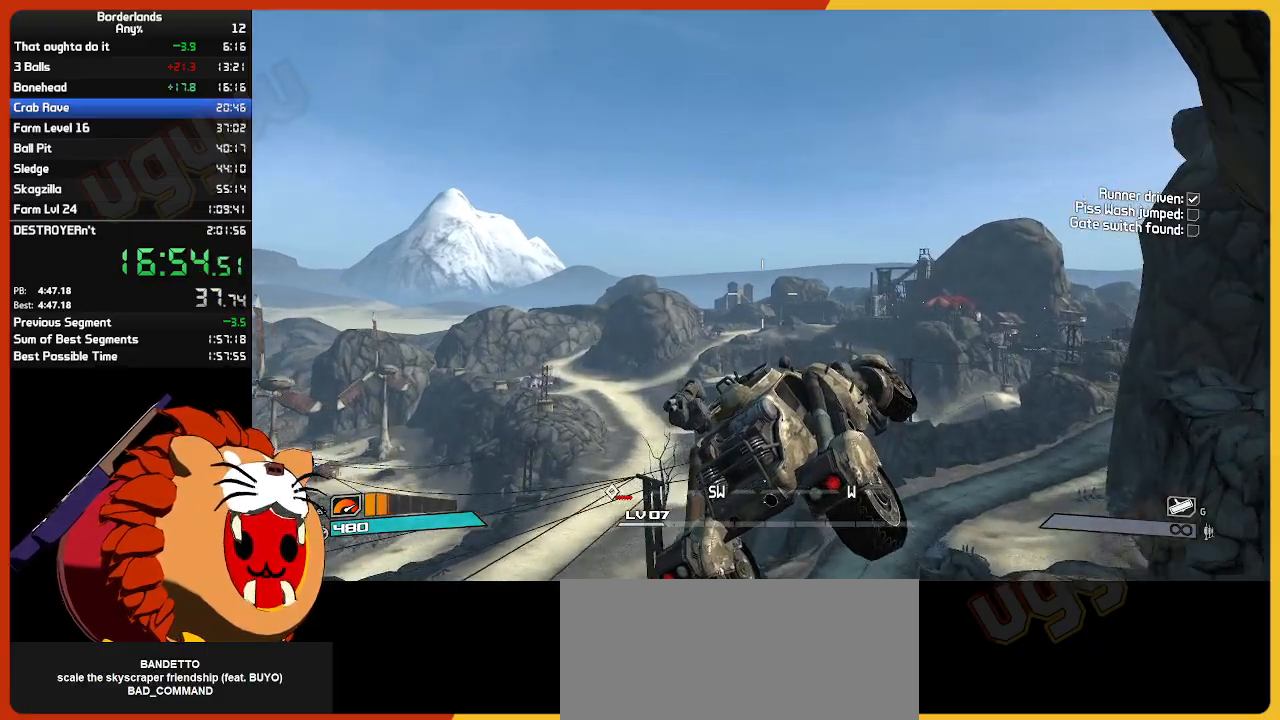
{"keys": ["w"], "mouse": ["wheel"], "mouse_move": "still", "events": []}
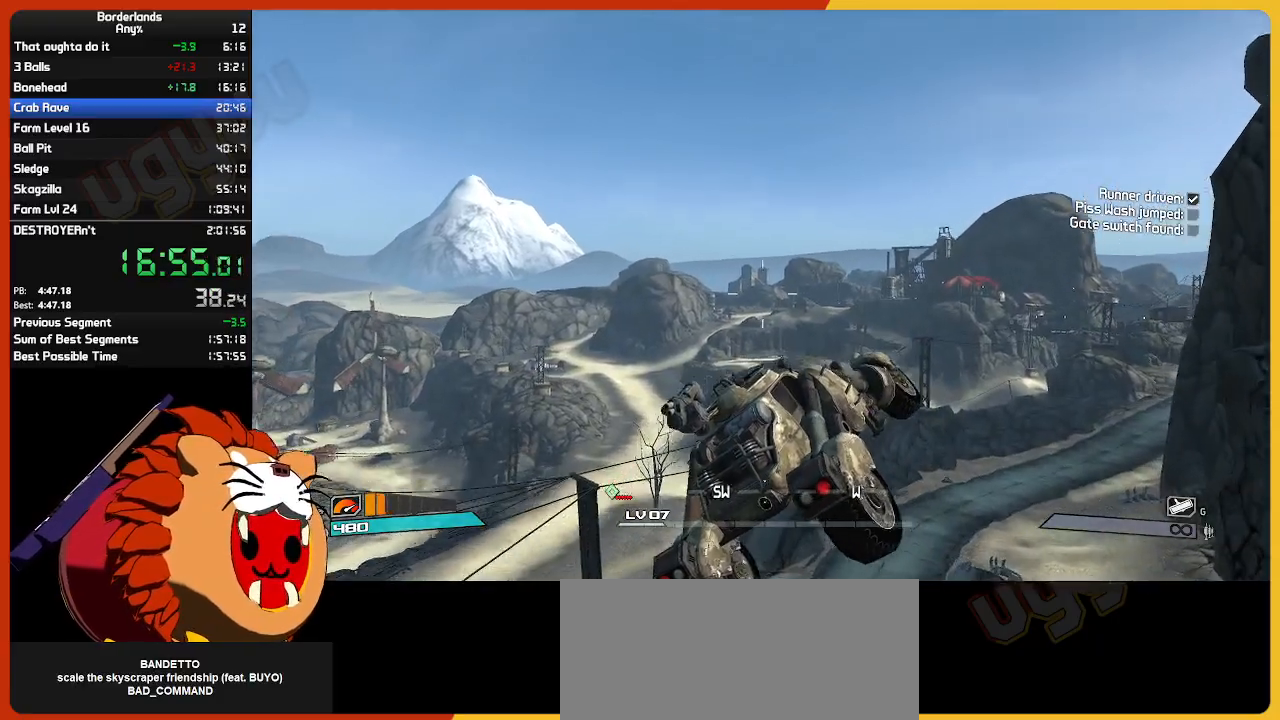
{"keys": ["w"], "mouse": ["wheel"], "mouse_move": "still", "events": []}
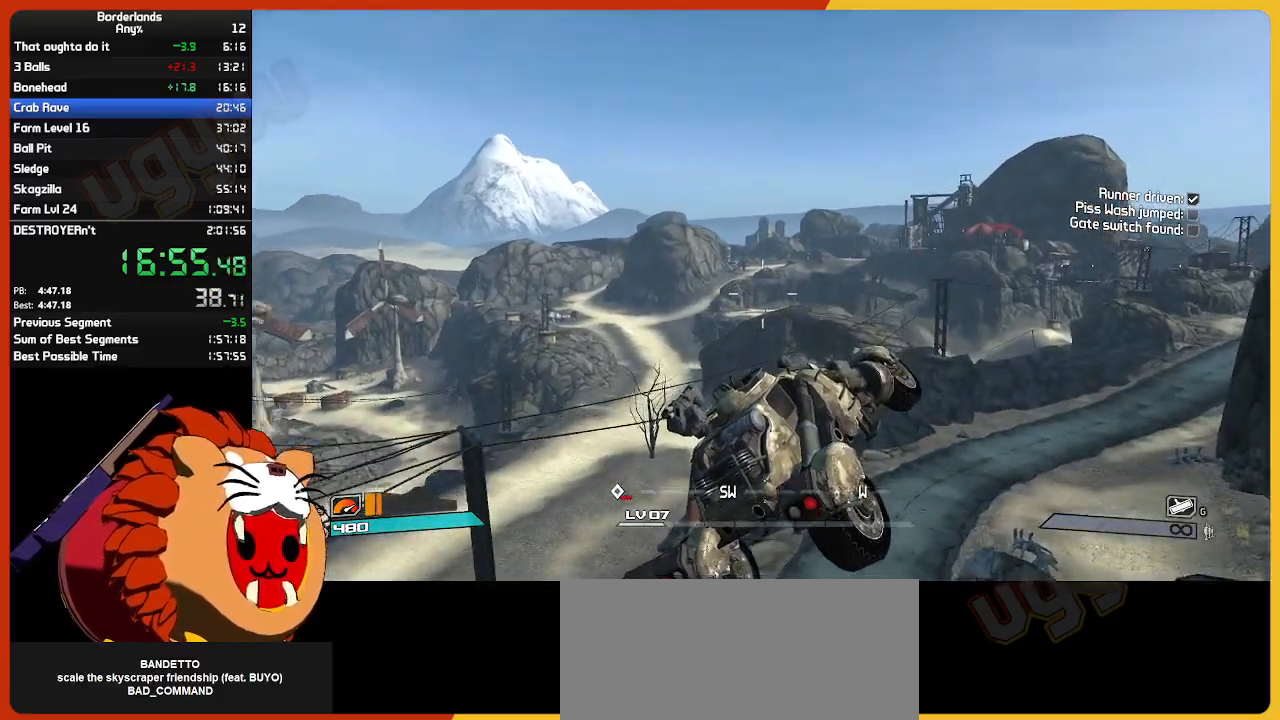
{"keys": ["w"], "mouse": ["wheel"], "mouse_move": "still", "events": []}
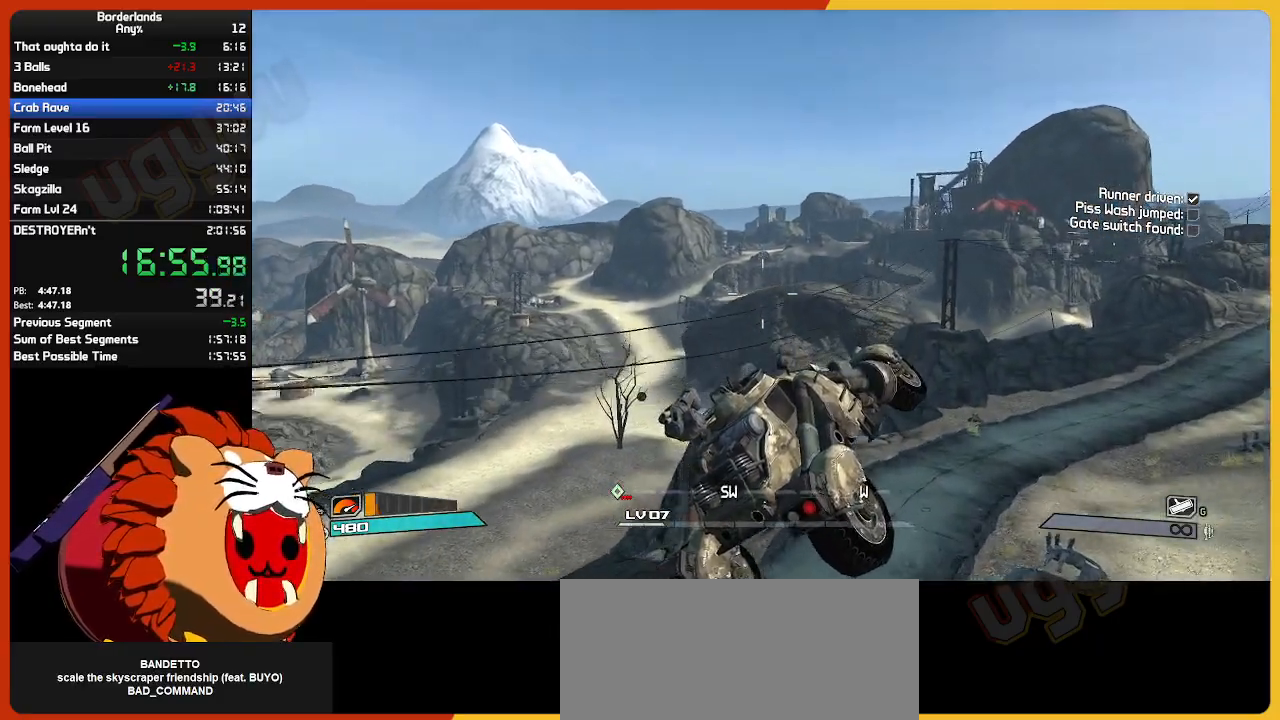
{"keys": ["w"], "mouse": [], "mouse_move": "left", "events": [[367, "mouse_wheel", "up"]]}
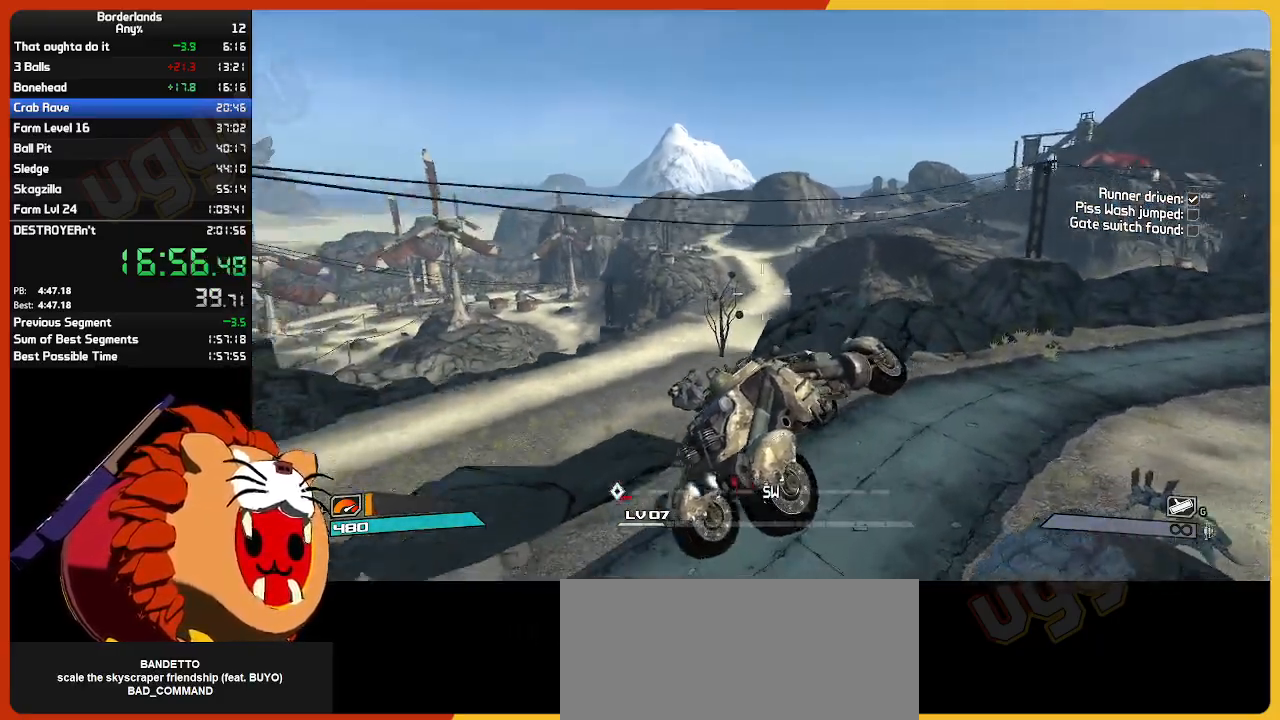
{"keys": [], "mouse": [], "mouse_move": "left", "events": [[183, "w", "up"], [333, "mouse_wheel", "down"], [417, "mouse_wheel", "up"]]}
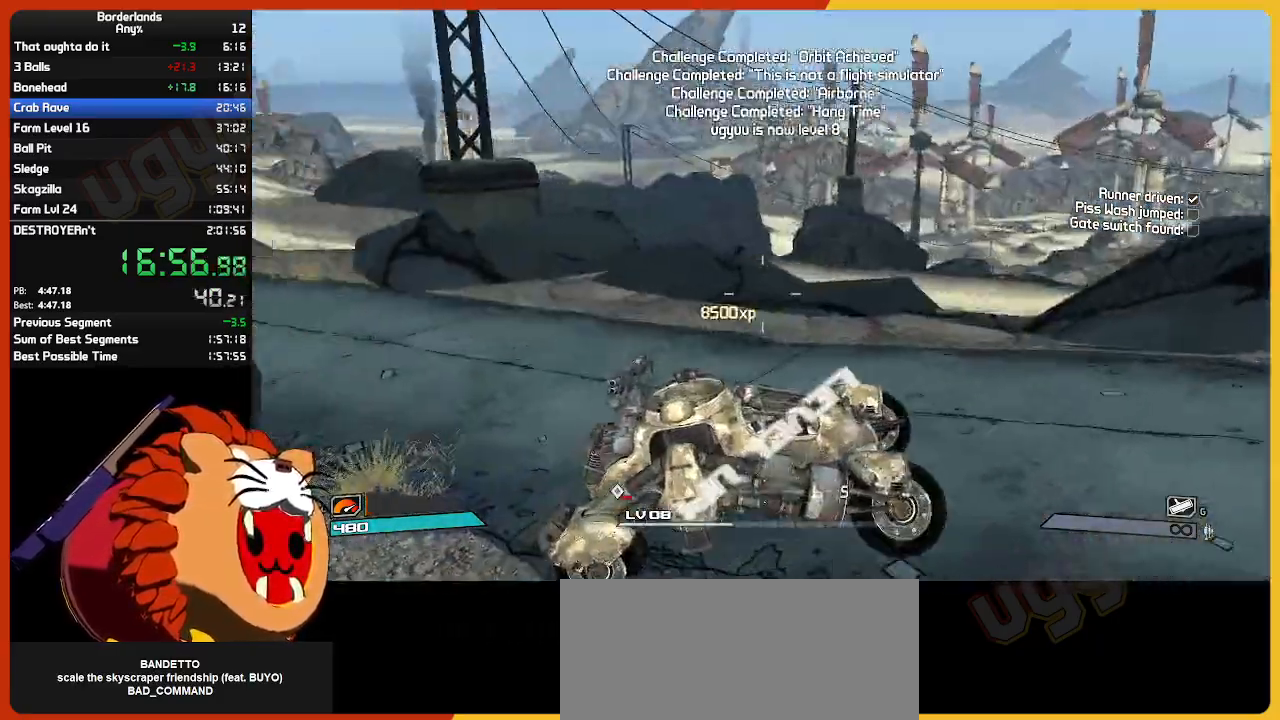
{"keys": ["w"], "mouse": [], "mouse_move": "left", "events": [[17, "w", "down"]]}
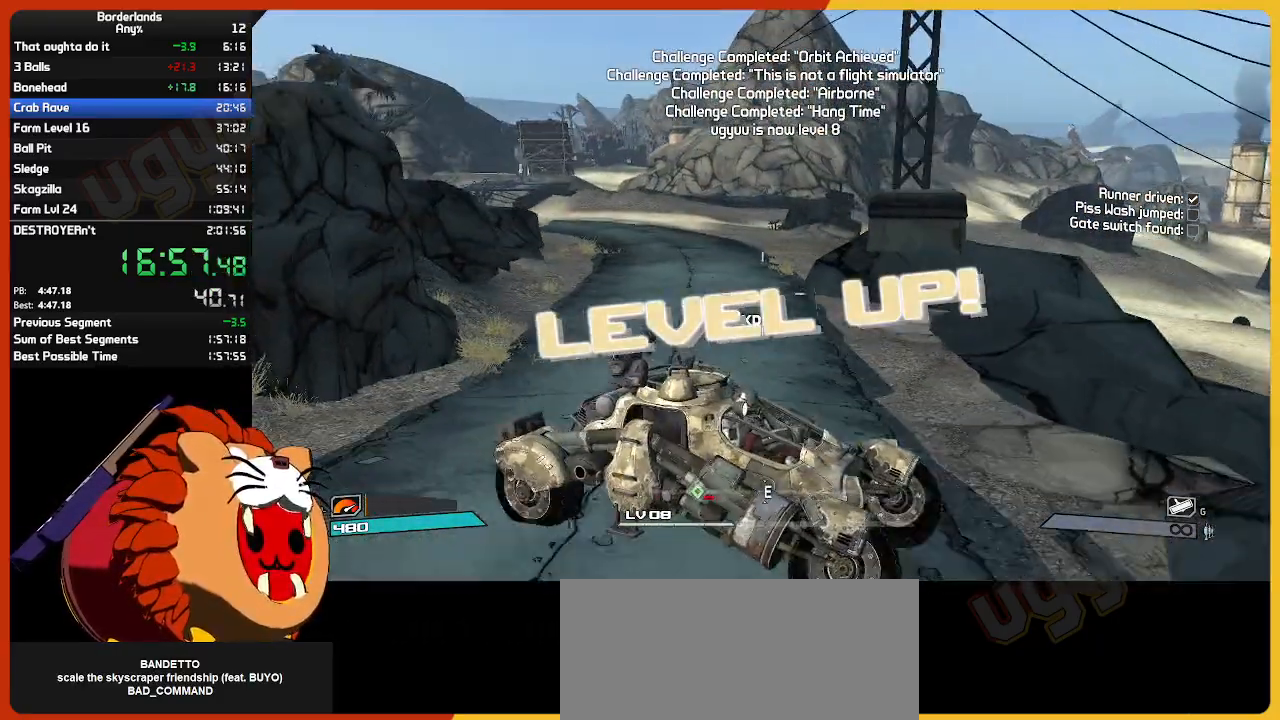
{"keys": ["w"], "mouse": [], "mouse_move": "left", "events": []}
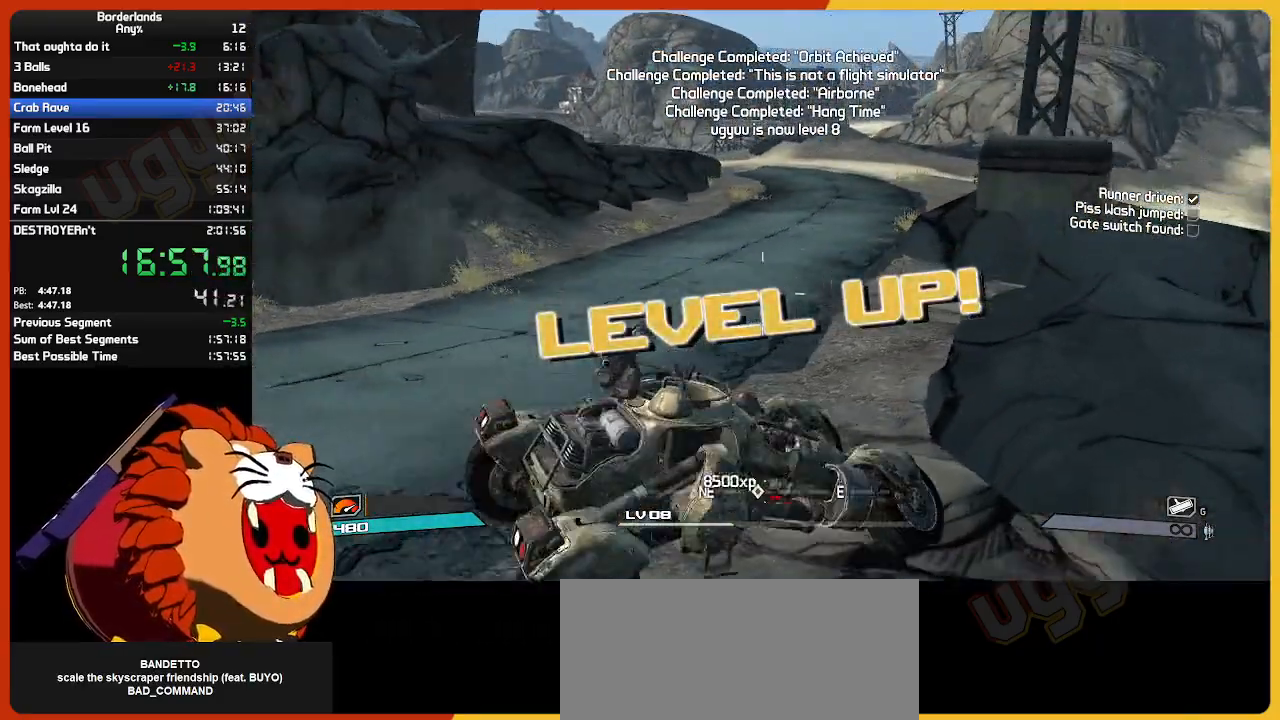
{"keys": ["w"], "mouse": [], "mouse_move": "still", "events": []}
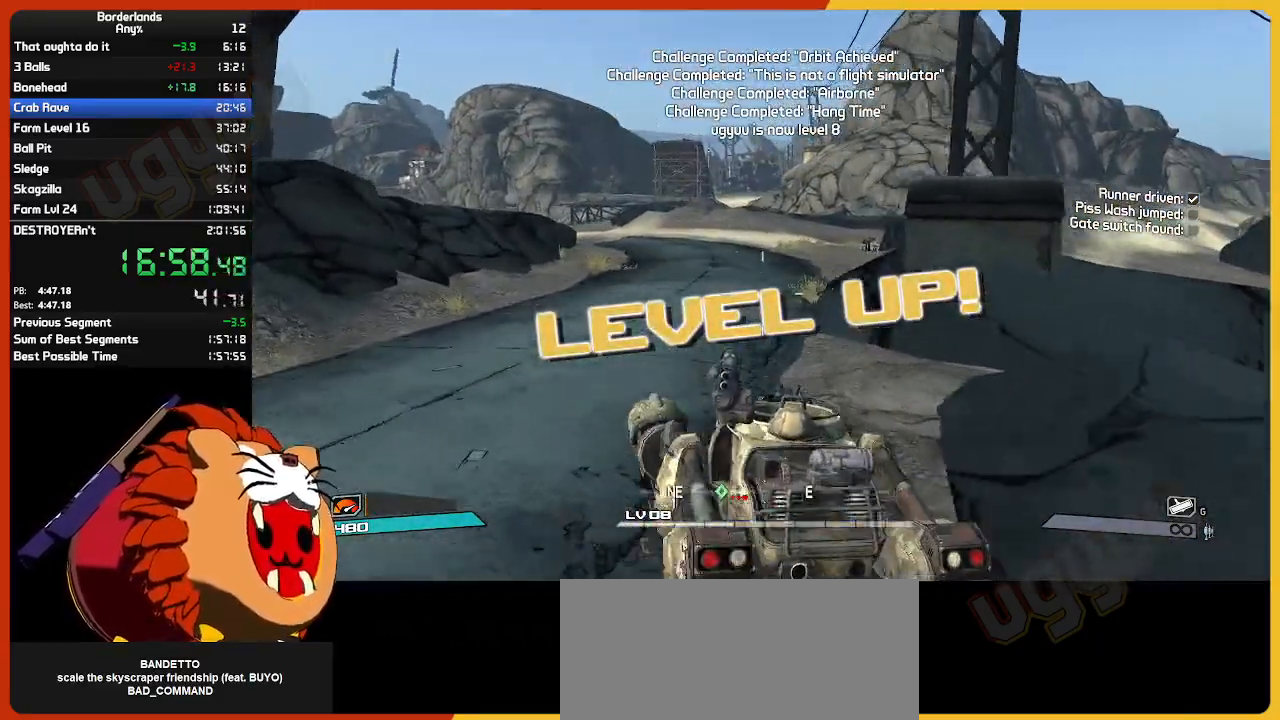
{"keys": ["w"], "mouse": [], "mouse_move": "left", "events": []}
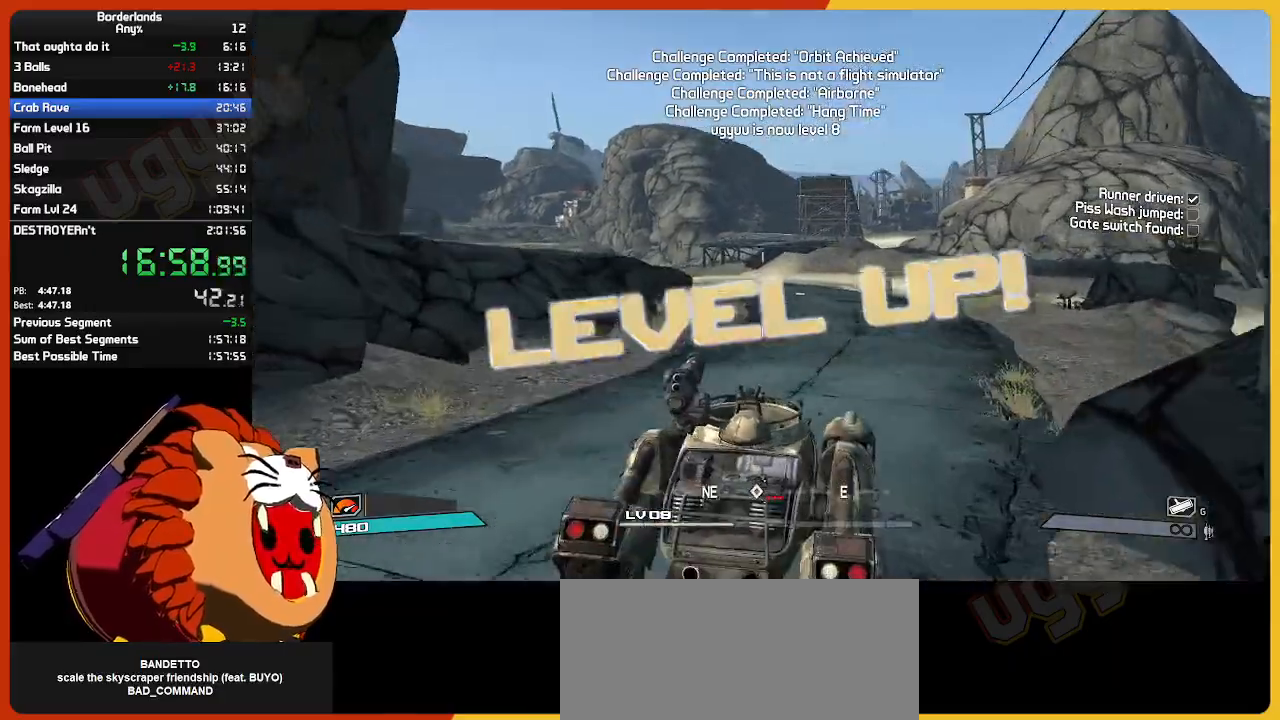
{"keys": ["w"], "mouse": [], "mouse_move": "still", "events": []}
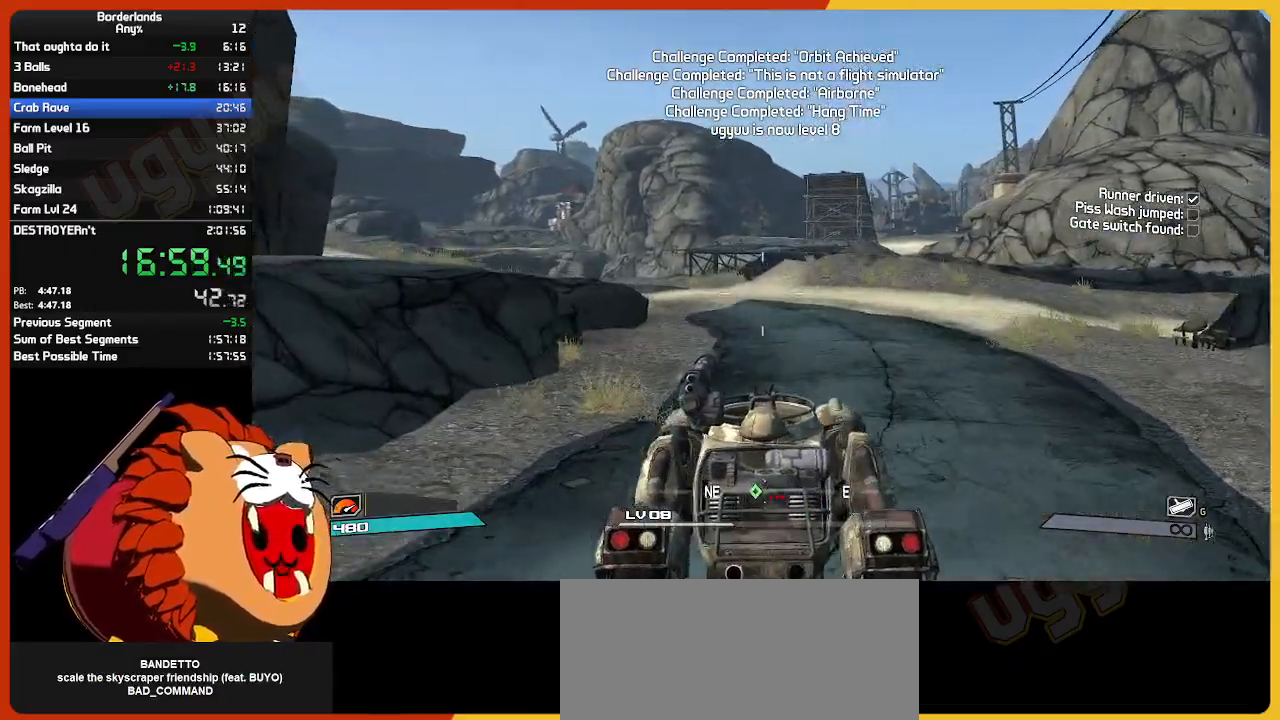
{"keys": ["w"], "mouse": [], "mouse_move": "still", "events": []}
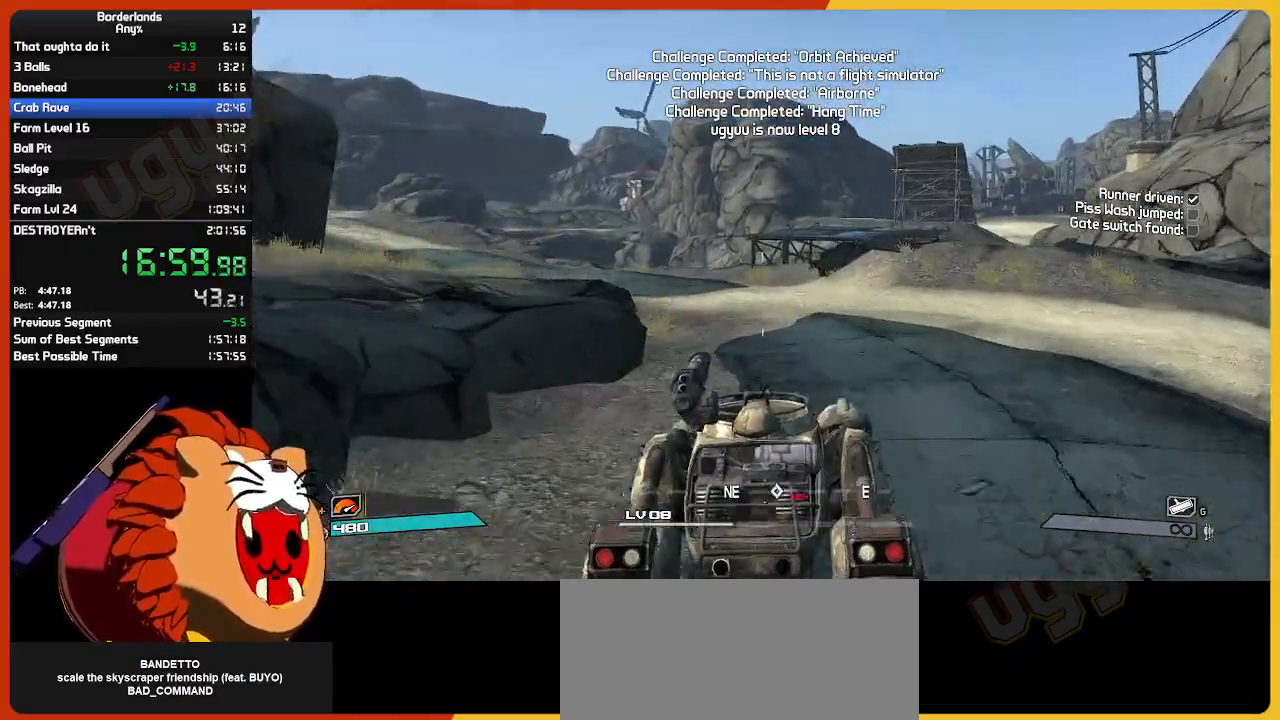
{"keys": ["w"], "mouse": [], "mouse_move": "left", "events": []}
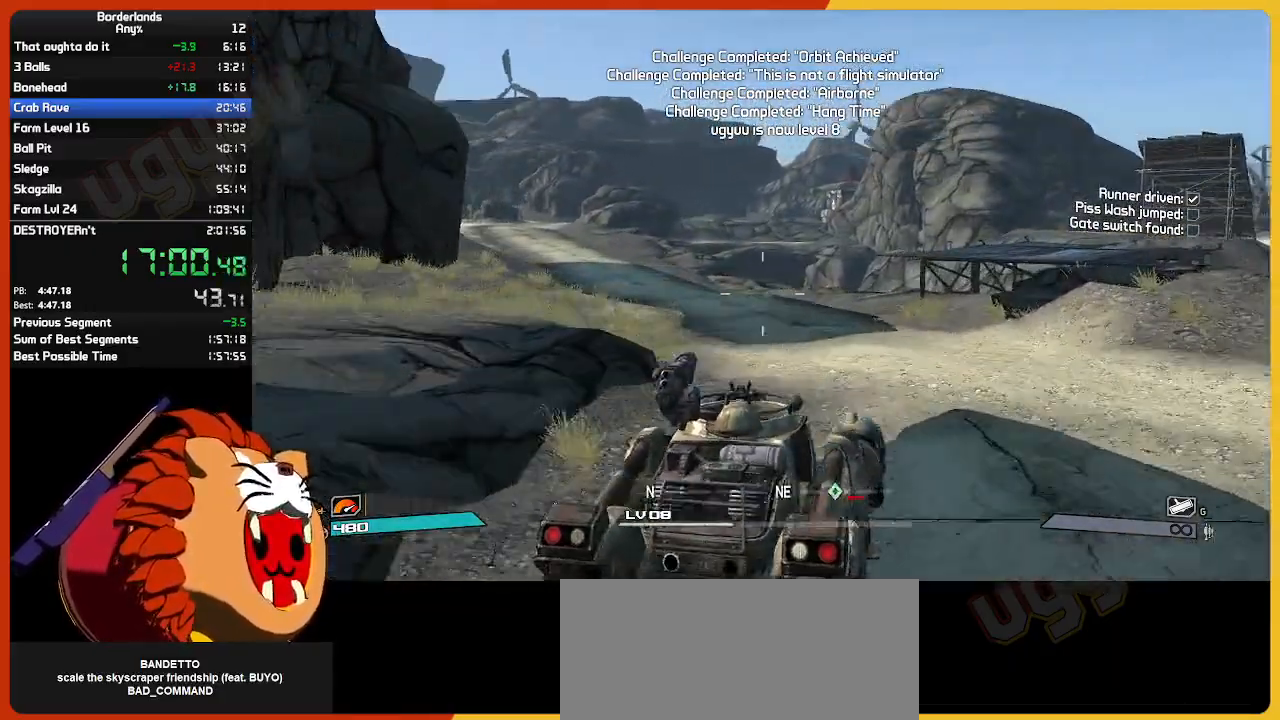
{"keys": ["w"], "mouse": [], "mouse_move": "left", "events": []}
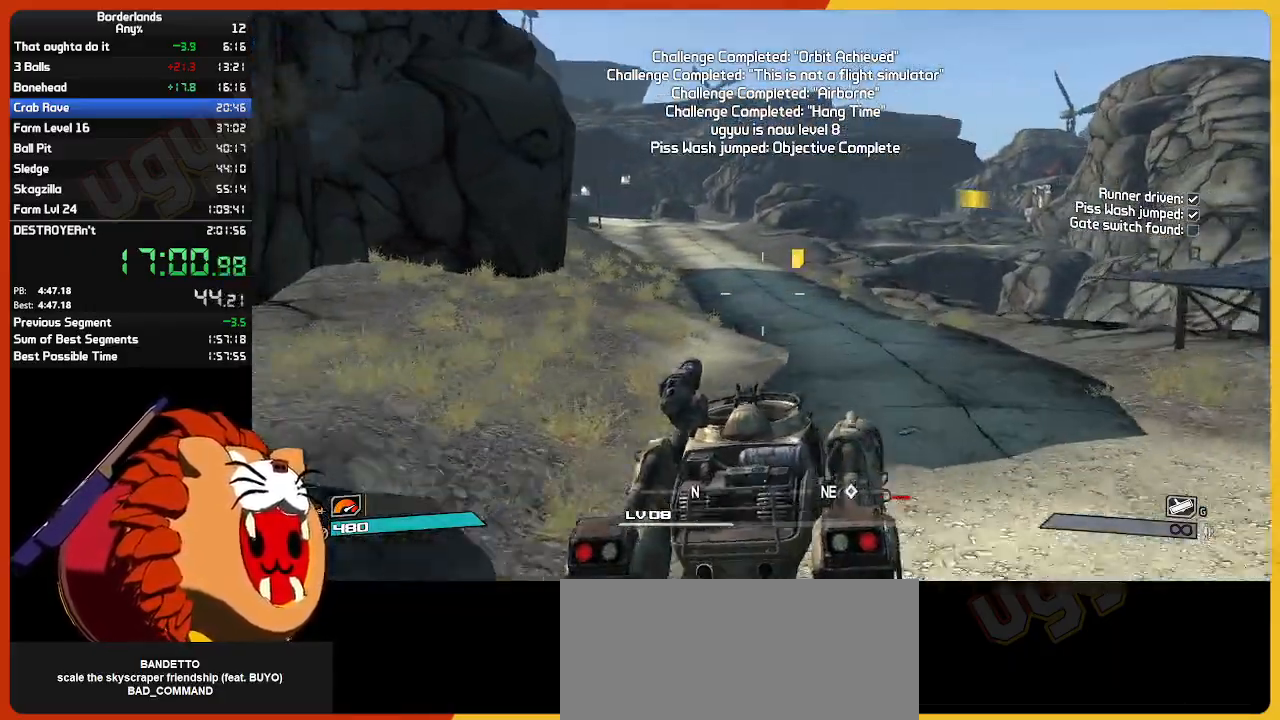
{"keys": ["w"], "mouse": [], "mouse_move": "left", "events": []}
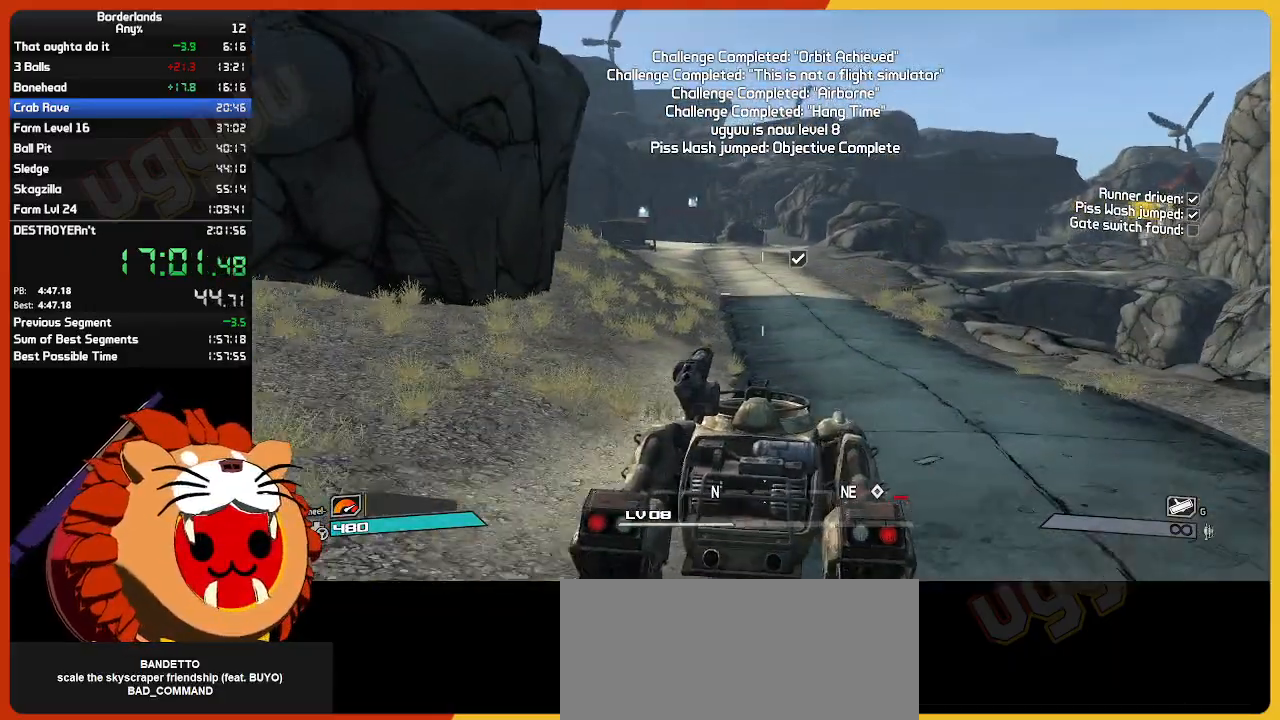
{"keys": ["w"], "mouse": [], "mouse_move": "still", "events": []}
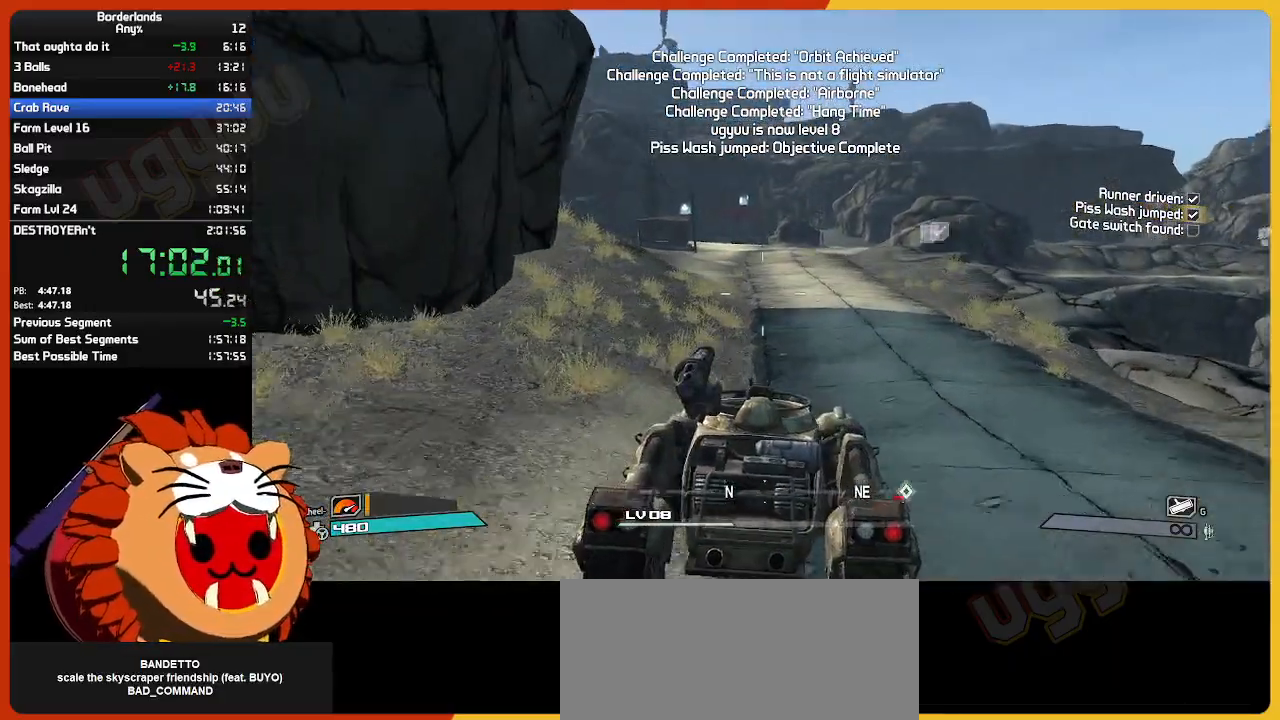
{"keys": ["w"], "mouse": [], "mouse_move": "still", "events": []}
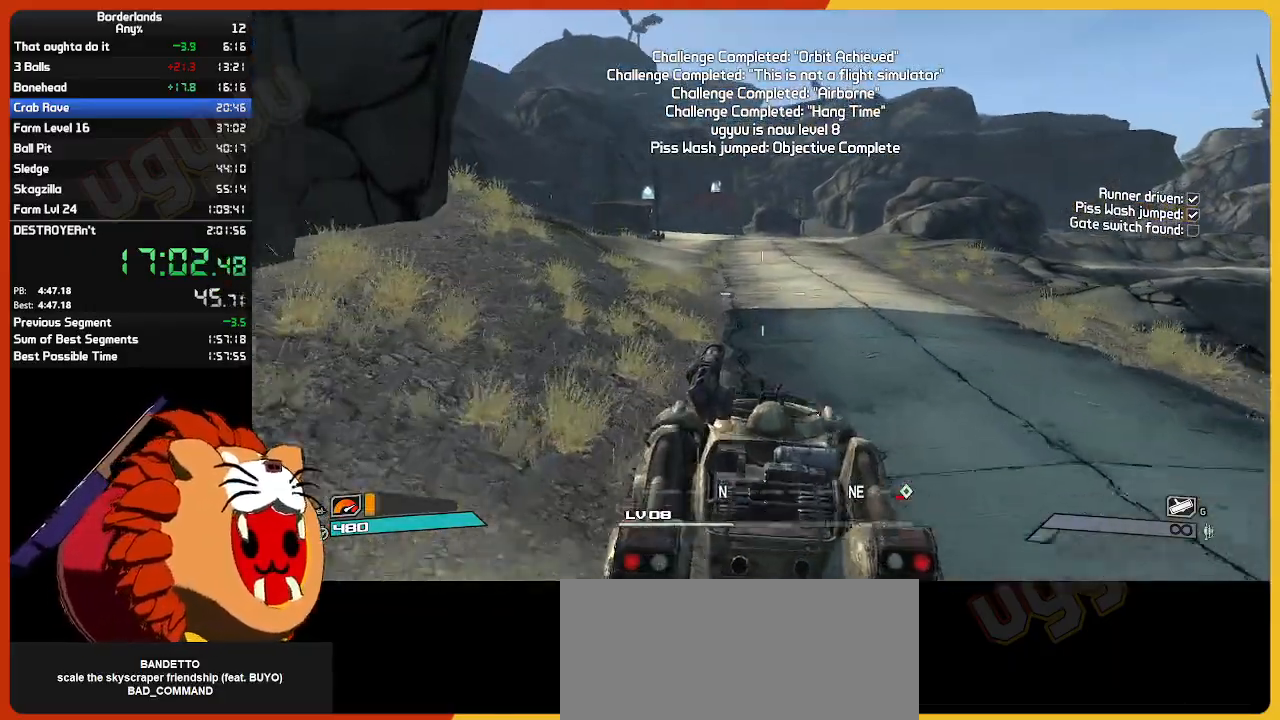
{"keys": ["w"], "mouse": [], "mouse_move": "still", "events": []}
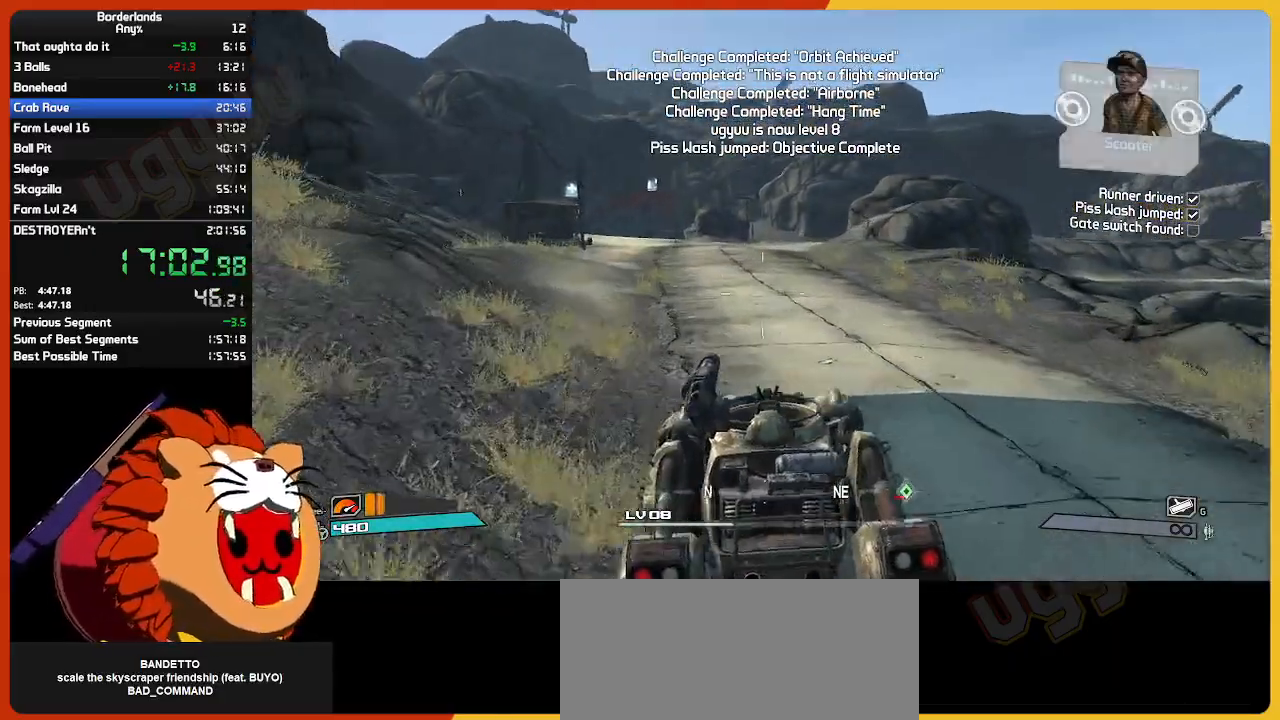
{"keys": ["w"], "mouse": [], "mouse_move": "still", "events": []}
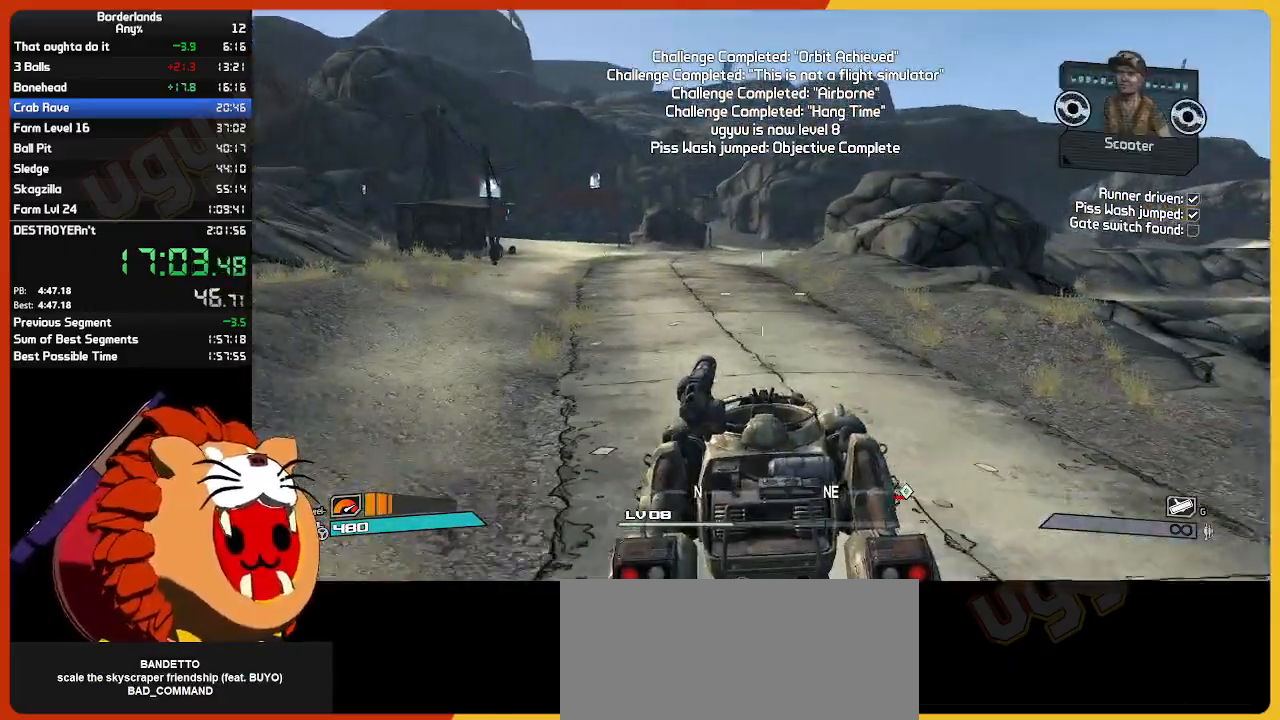
{"keys": ["w"], "mouse": [], "mouse_move": "still", "events": []}
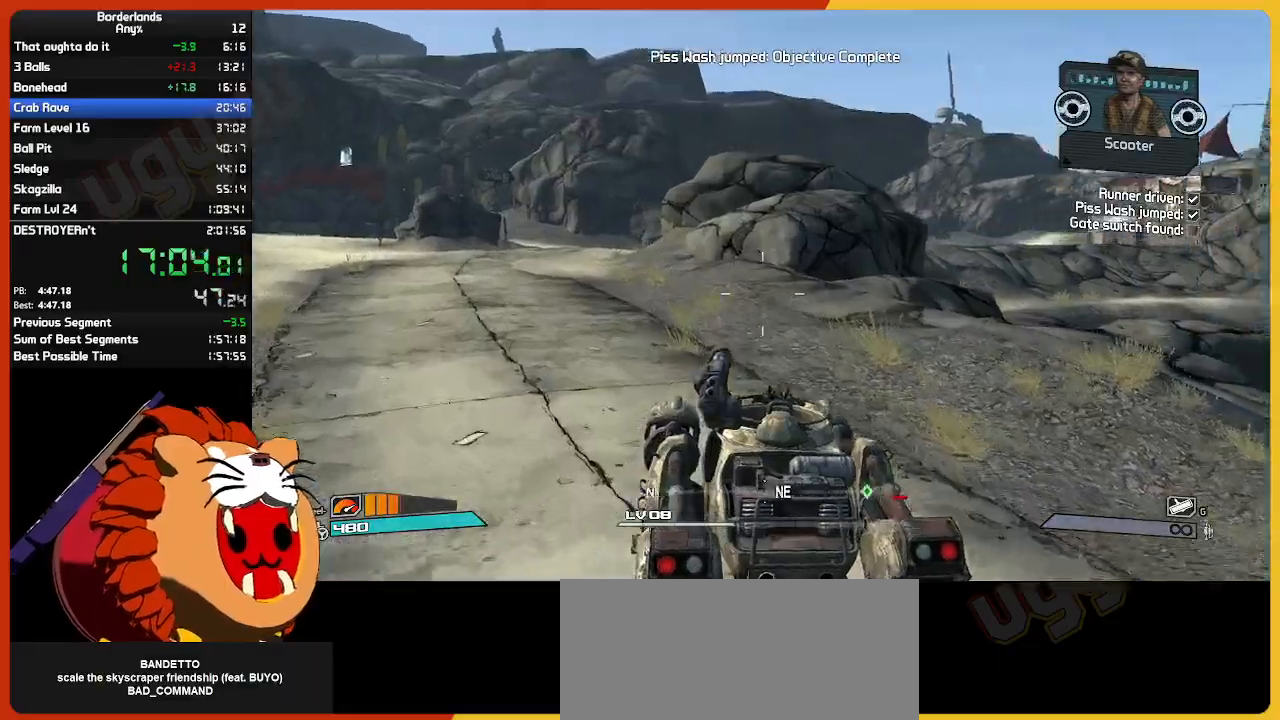
{"keys": ["w"], "mouse": [], "mouse_move": "right", "events": []}
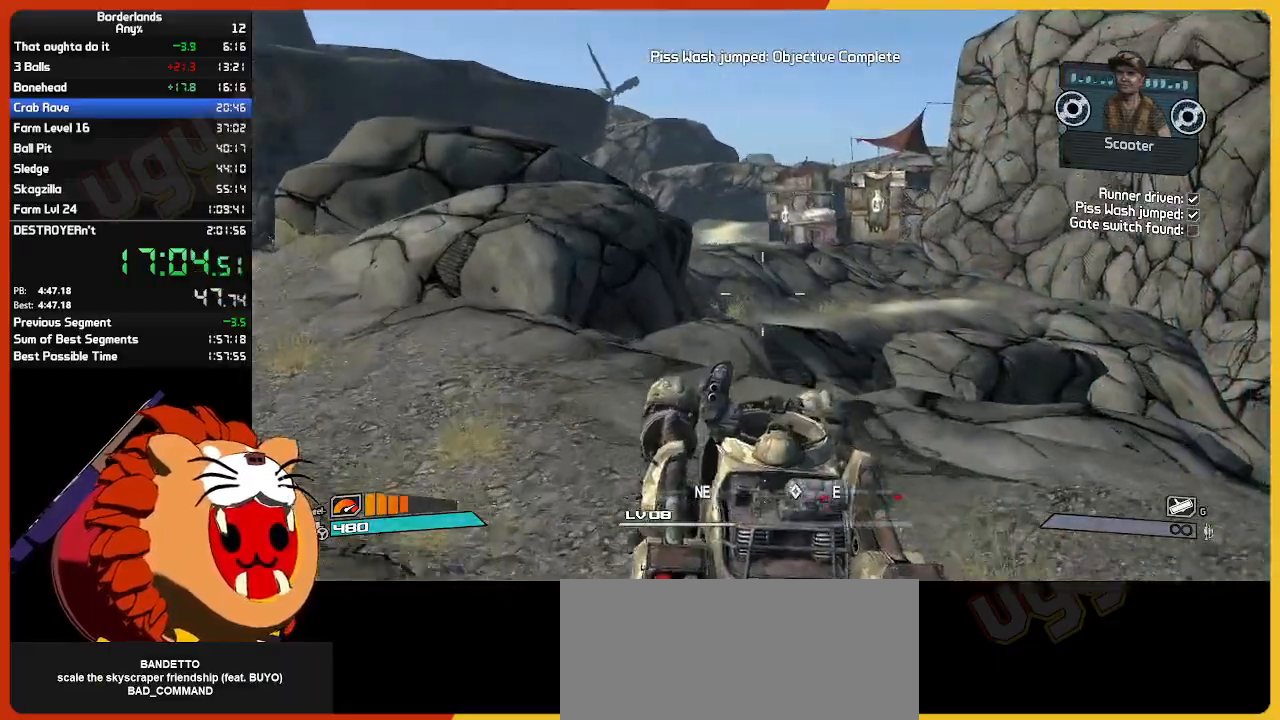
{"keys": ["w"], "mouse": [], "mouse_move": "still", "events": []}